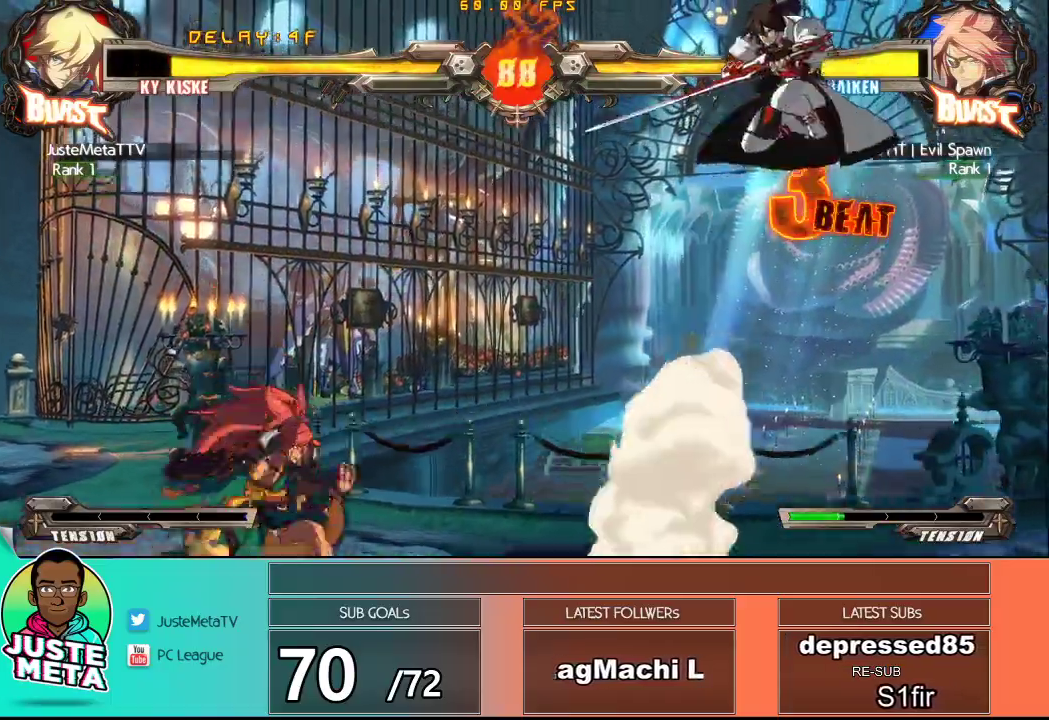
Gameplay with a controller (arcade stick); each line is a JSON object with the inputs held at the frame after it (dt_ms = milliseconds from this image to that frame). "events" lists button and stick changes between this image and that frame as [ms after this image, input, new state], when the widget could be followed in between. Not read: L3 R3.
{"dt_ms": 1000, "buttons": [], "left_stick": "right"}
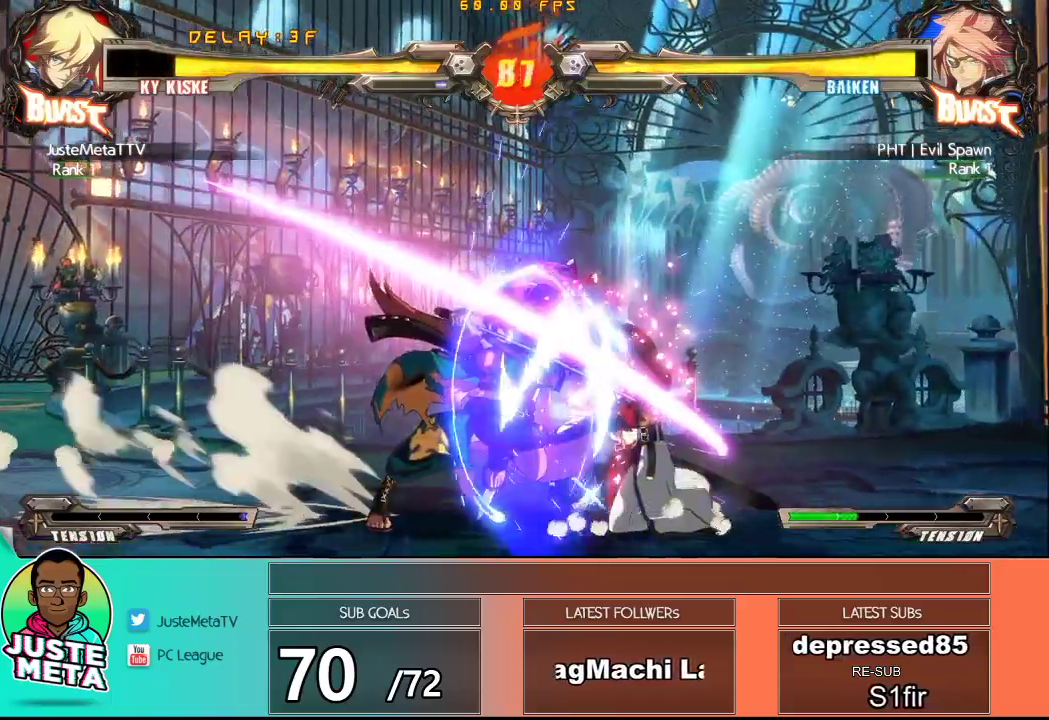
{"dt_ms": 500, "buttons": ["R1"], "left_stick": "left", "events": [[350, "left_stick", "down"], [450, "R1", "down"], [467, "left_stick", "left"]]}
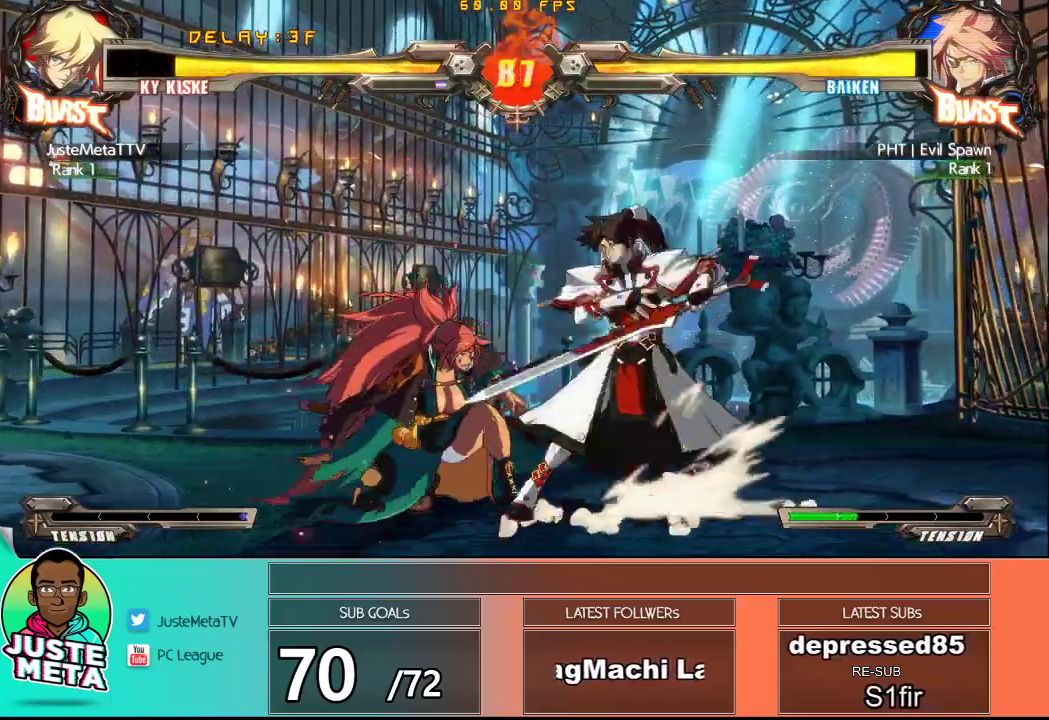
{"dt_ms": 500, "buttons": [], "left_stick": "down-right", "events": [[33, "R1", "up"], [33, "left_stick", "center"], [83, "R1", "down"], [250, "R1", "up"], [417, "left_stick", "down"], [483, "left_stick", "down-right"]]}
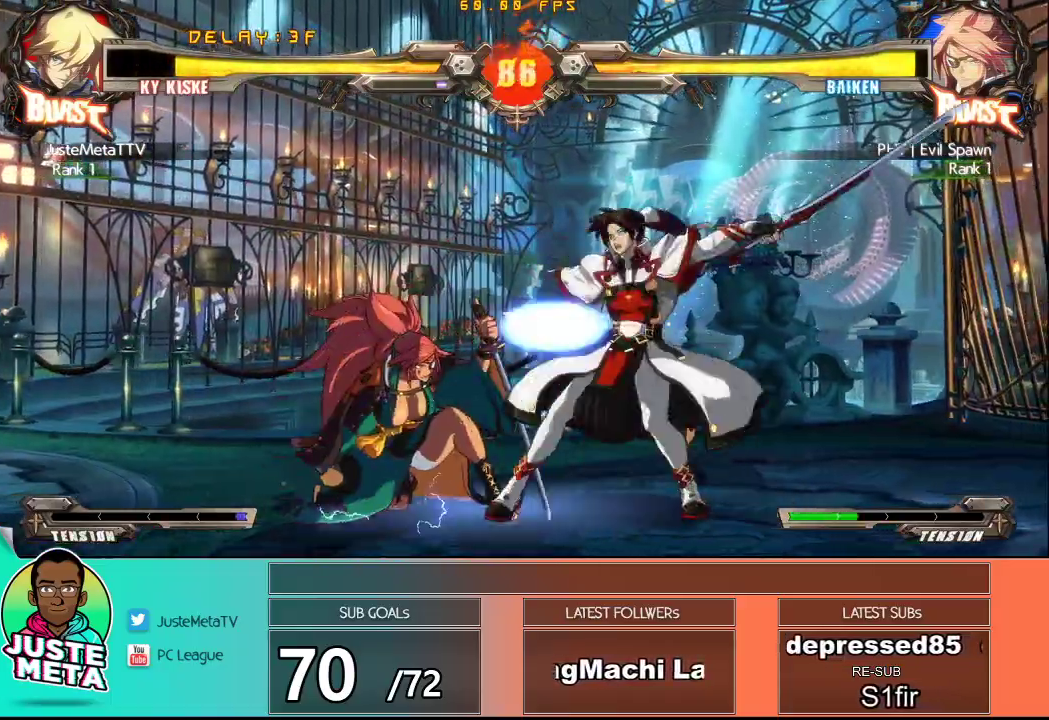
{"dt_ms": 500, "buttons": [], "left_stick": "center", "events": [[450, "left_stick", "center"]]}
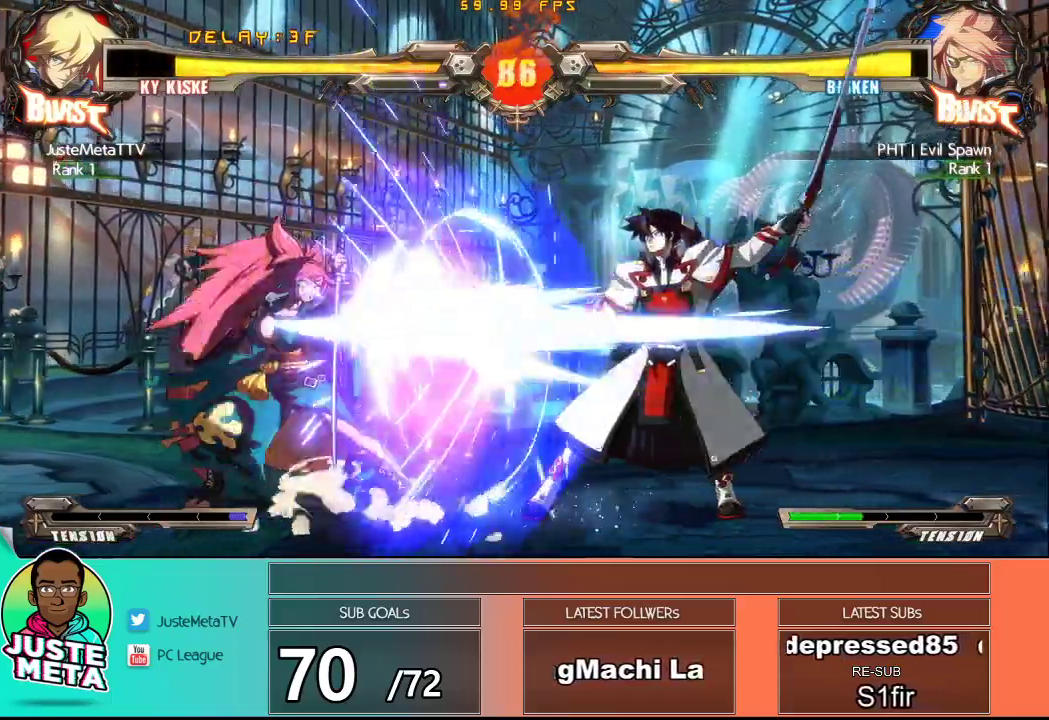
{"dt_ms": 500, "buttons": ["R1"], "left_stick": "left", "events": [[67, "left_stick", "left"], [217, "R1", "down"], [350, "R1", "up"], [417, "R1", "down"]]}
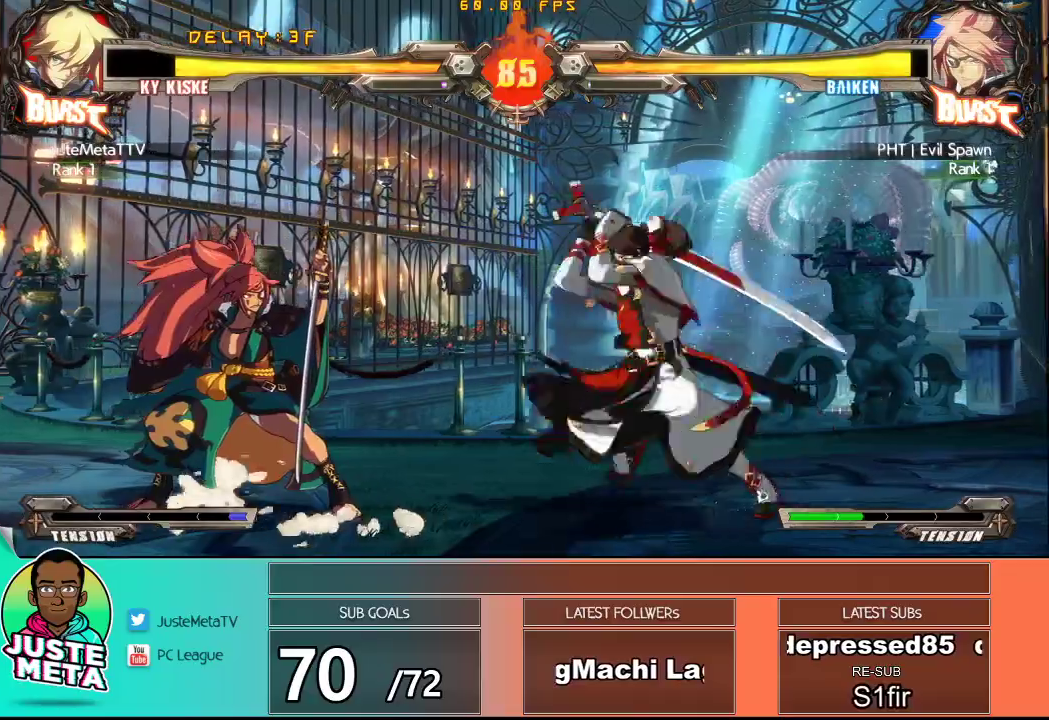
{"dt_ms": 500, "buttons": [], "left_stick": "center", "events": [[17, "R1", "up"], [200, "left_stick", "center"]]}
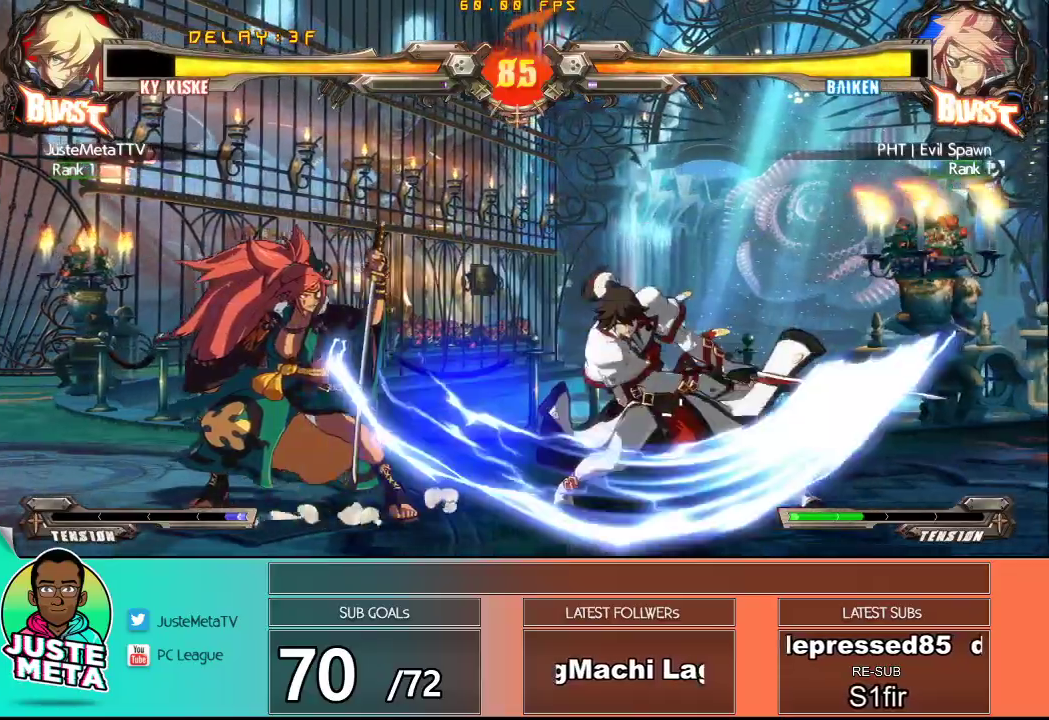
{"dt_ms": 500, "buttons": [], "left_stick": "up-right", "events": [[417, "left_stick", "right"], [467, "left_stick", "up-right"]]}
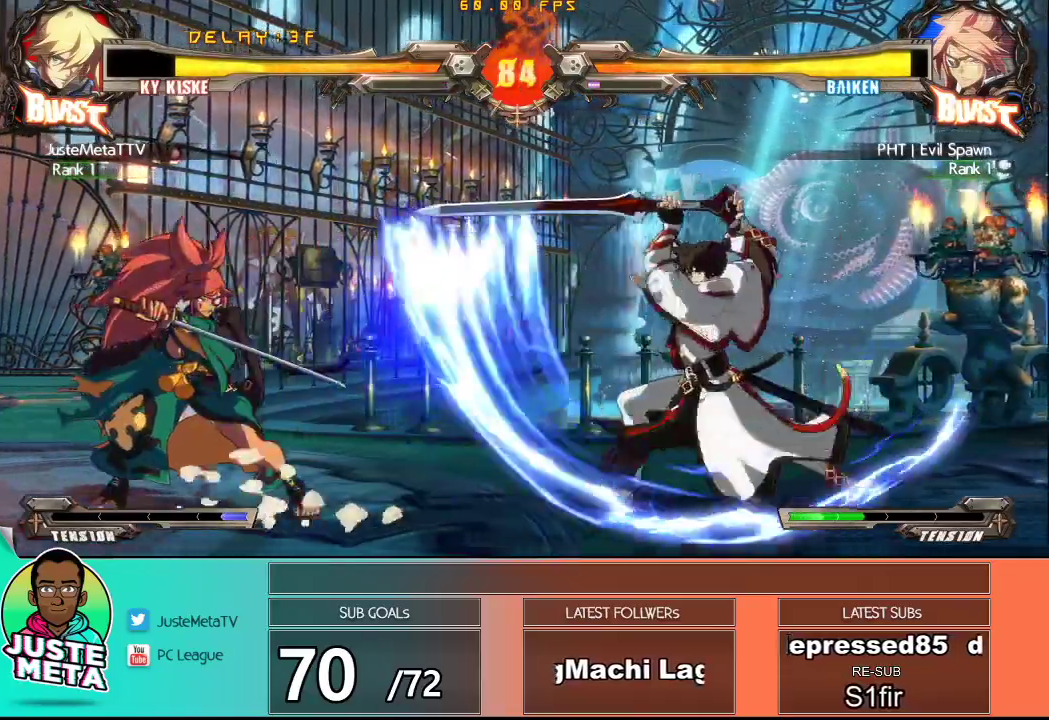
{"dt_ms": 500, "buttons": [], "left_stick": "center", "events": [[300, "left_stick", "down-left"], [350, "TRIANGLE", "down"], [433, "TRIANGLE", "up"], [433, "left_stick", "center"]]}
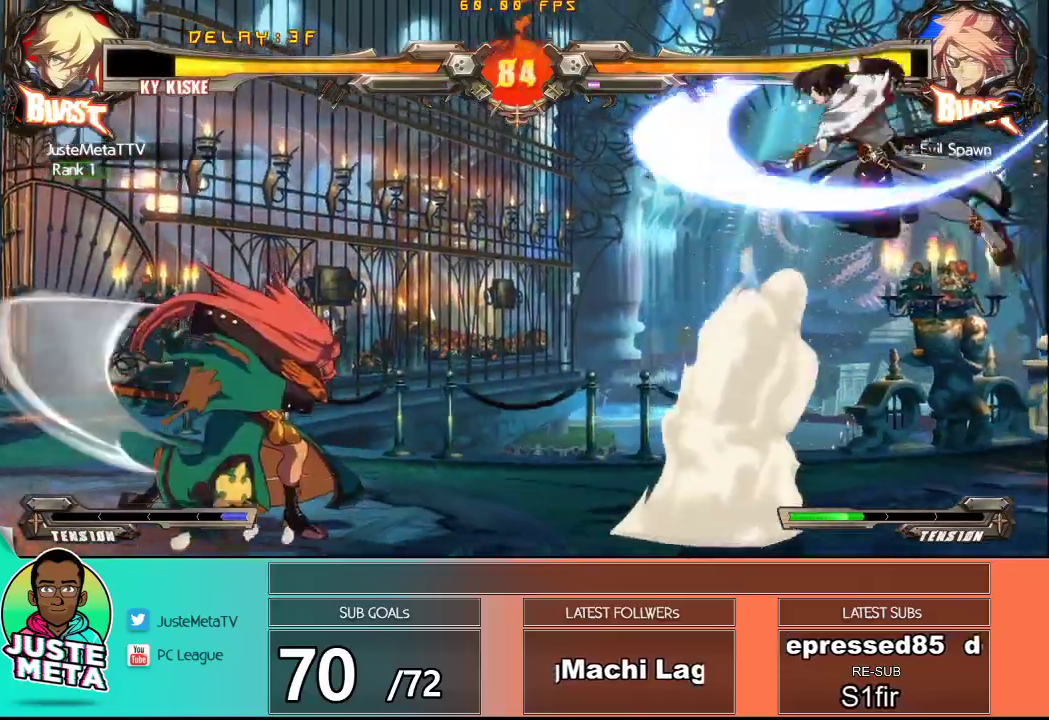
{"dt_ms": 500, "buttons": [], "left_stick": "right", "events": [[283, "left_stick", "down"], [450, "left_stick", "right"]]}
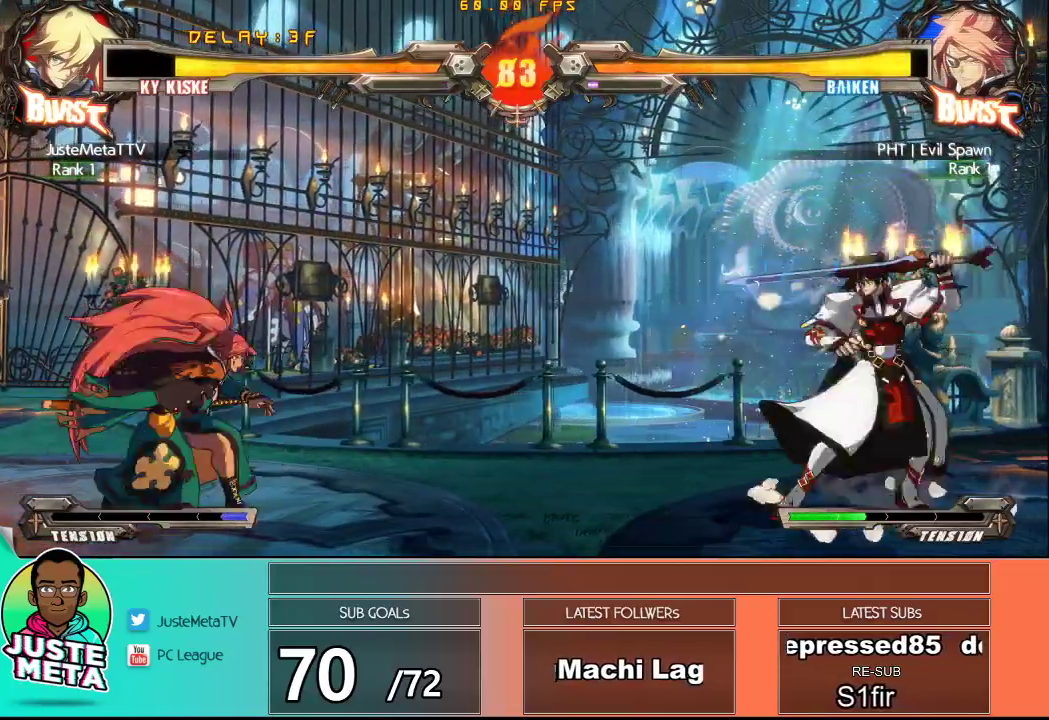
{"dt_ms": 500, "buttons": [], "left_stick": "center", "events": [[33, "left_stick", "up"], [233, "left_stick", "down-left"], [333, "TRIANGLE", "down"], [367, "left_stick", "center"], [400, "TRIANGLE", "up"]]}
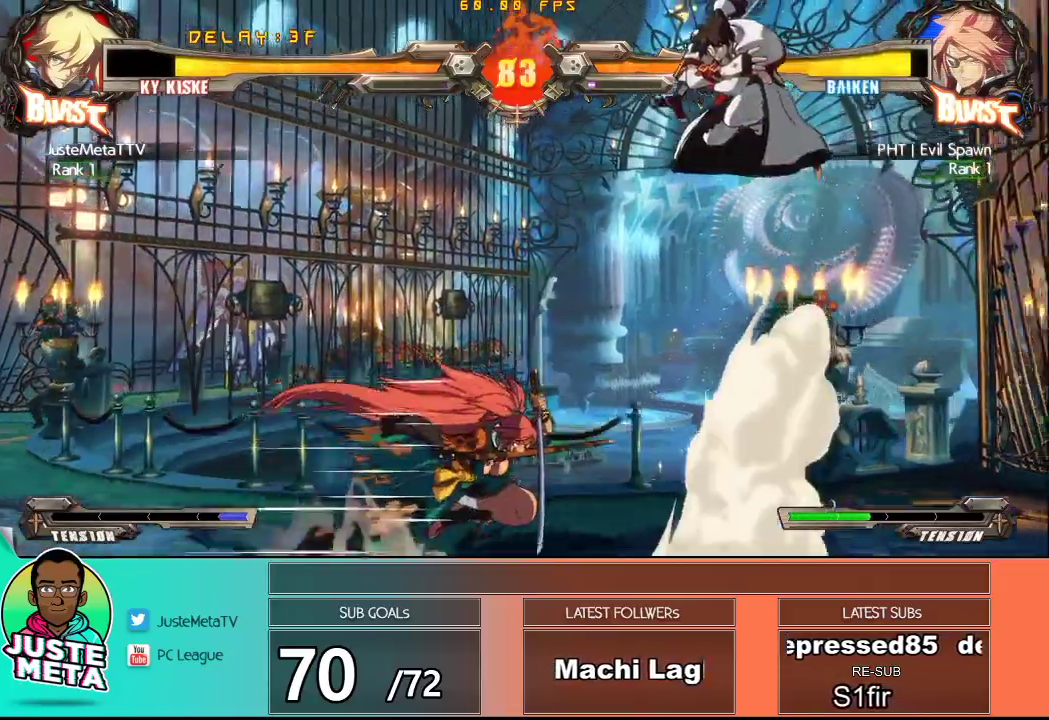
{"dt_ms": 1000, "buttons": [], "left_stick": "up-right"}
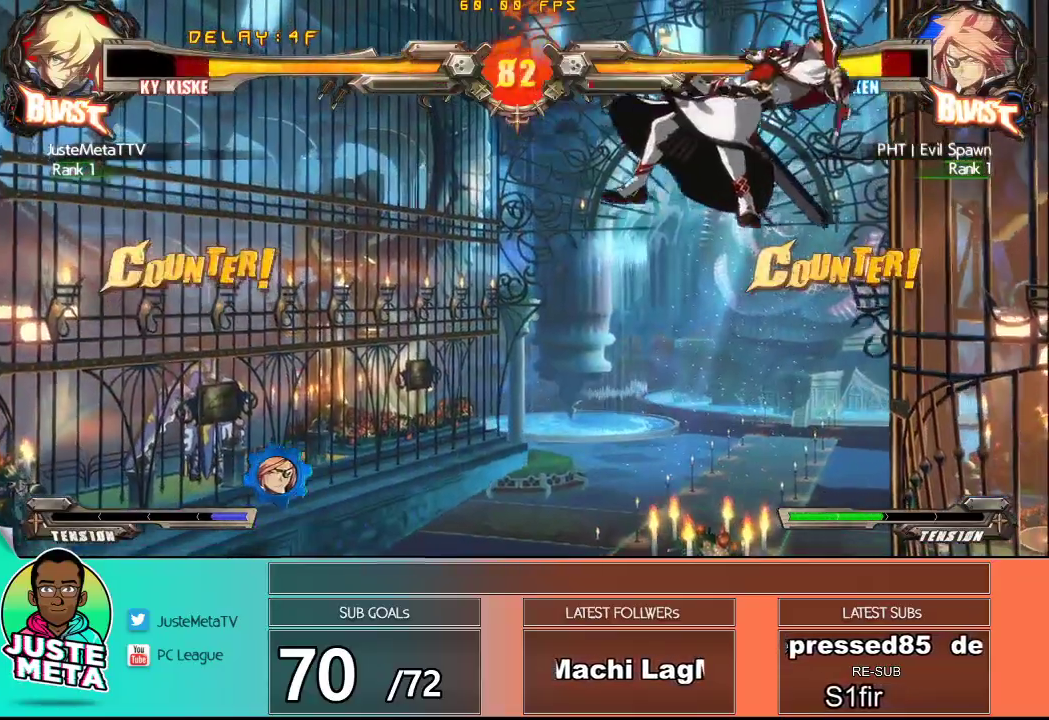
{"dt_ms": 500, "buttons": ["CROSS", "SQUARE"], "left_stick": "up-right", "events": [[33, "CROSS", "down"], [33, "SQUARE", "down"], [67, "CROSS", "up"], [100, "SQUARE", "up"], [183, "SQUARE", "down"], [283, "SQUARE", "up"], [333, "CROSS", "down"], [333, "SQUARE", "down"], [417, "SQUARE", "up"], [450, "SQUARE", "down"]]}